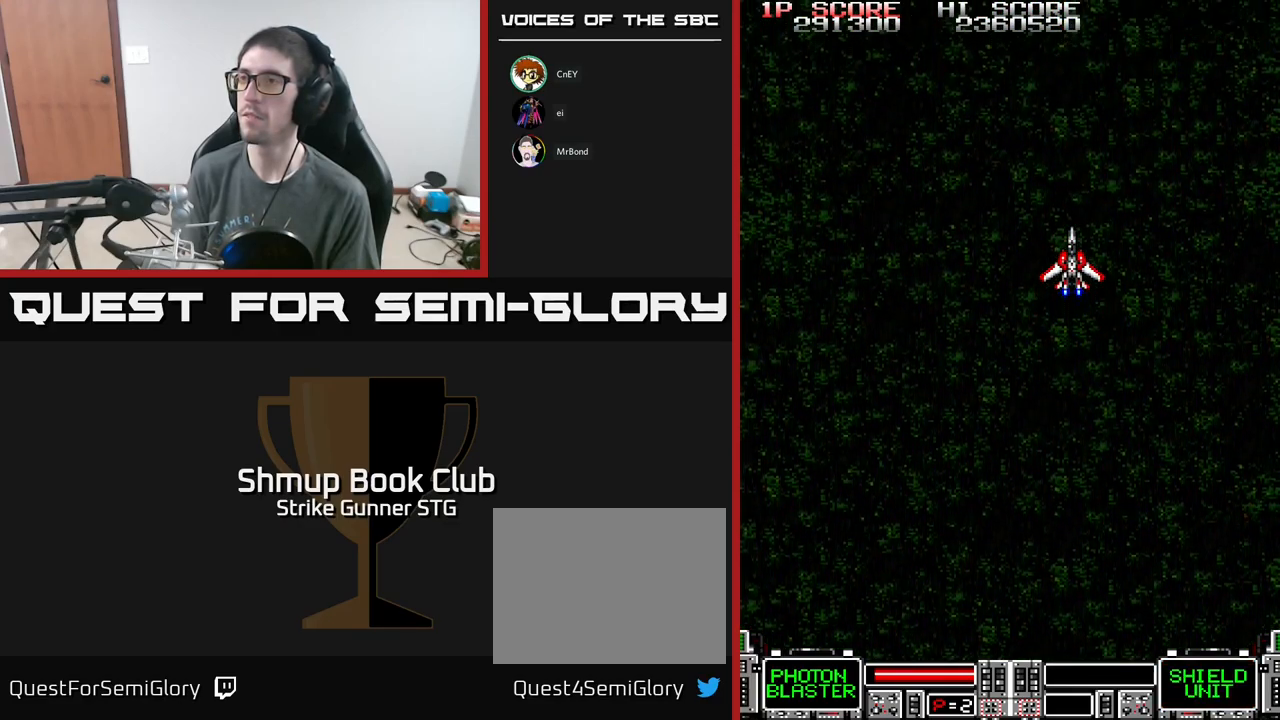
Gameplay with a controller (Xbox layout); each line is a JSON object with the inputs held at the frame after it. "events" lists button and stick changes between this image and that frame as [ms after this image, input, new state], when the widget could be followed in between.
{"buttons": ["A", "DPAD_DOWN"], "left_stick": "center", "right_stick": "center", "events": [[367, "A", "down"], [433, "DPAD_DOWN", "down"]]}
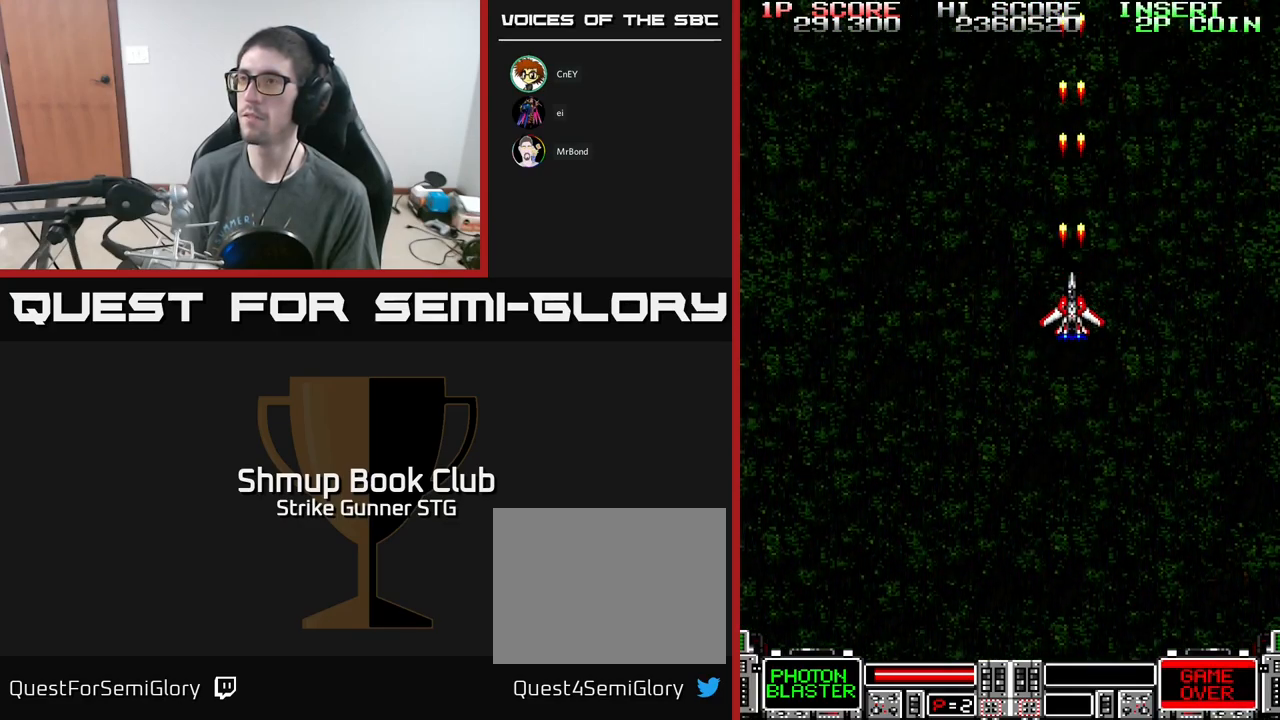
{"buttons": ["A"], "left_stick": "center", "right_stick": "center", "events": [[100, "DPAD_DOWN", "up"]]}
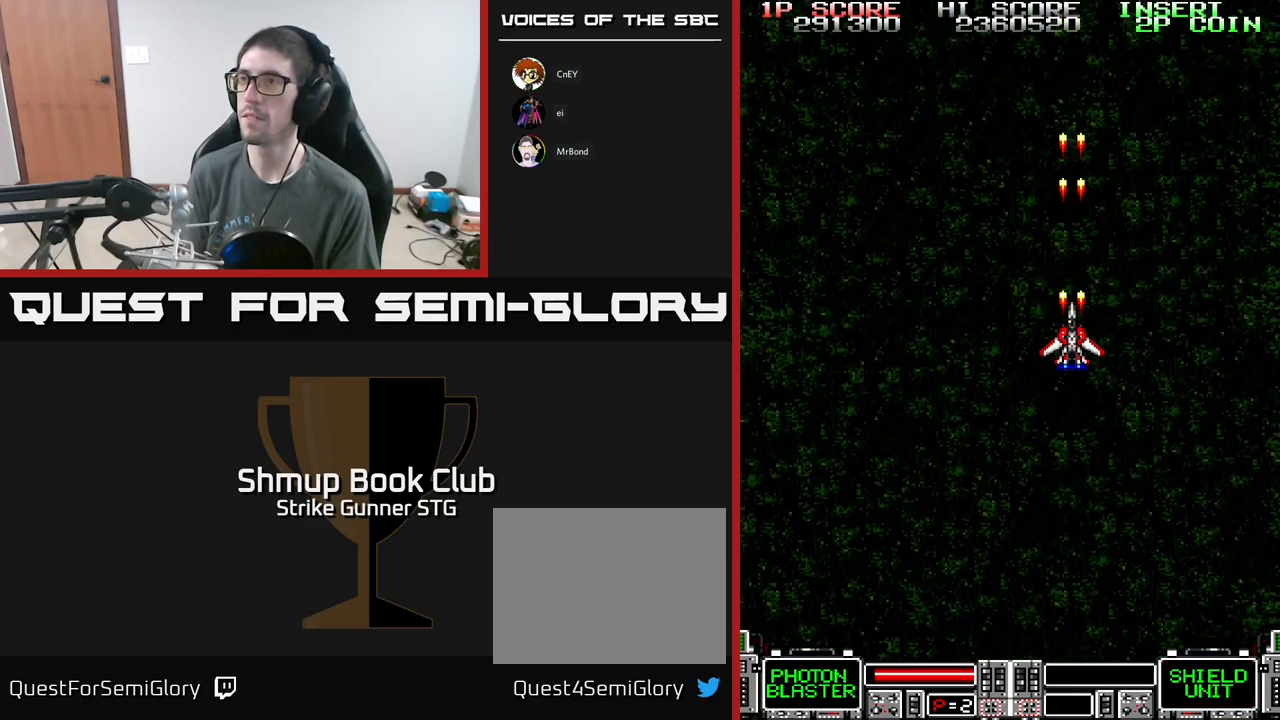
{"buttons": ["A"], "left_stick": "center", "right_stick": "center", "events": [[200, "DPAD_RIGHT", "down"], [267, "DPAD_RIGHT", "up"]]}
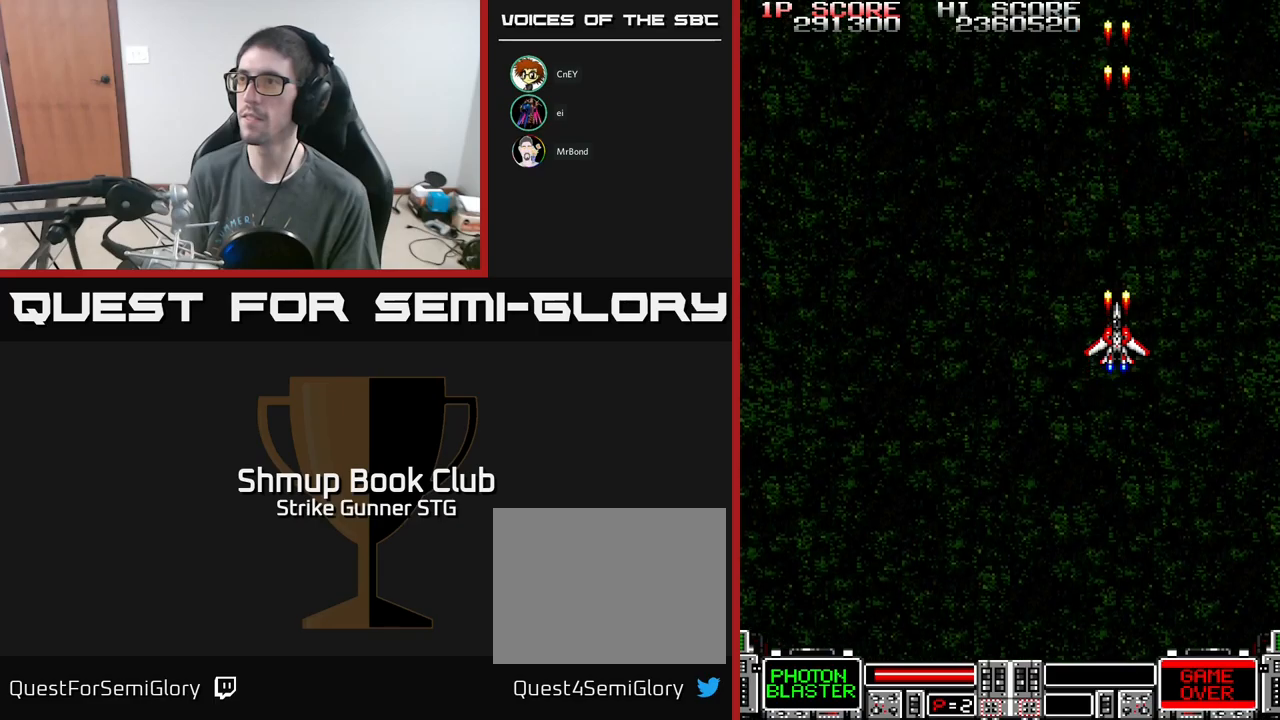
{"buttons": ["A"], "left_stick": "center", "right_stick": "center", "events": [[200, "DPAD_DOWN", "down"], [317, "DPAD_DOWN", "up"]]}
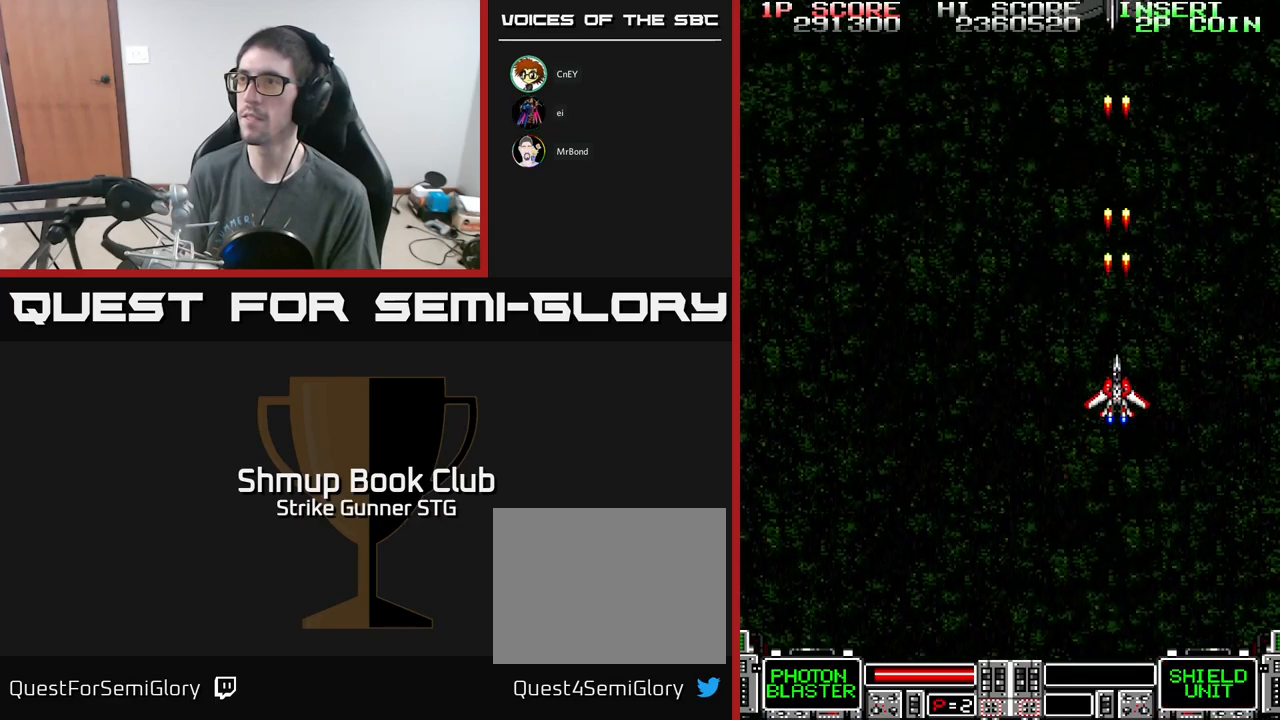
{"buttons": ["A"], "left_stick": "center", "right_stick": "center", "events": [[100, "DPAD_UP", "down"], [484, "DPAD_UP", "up"]]}
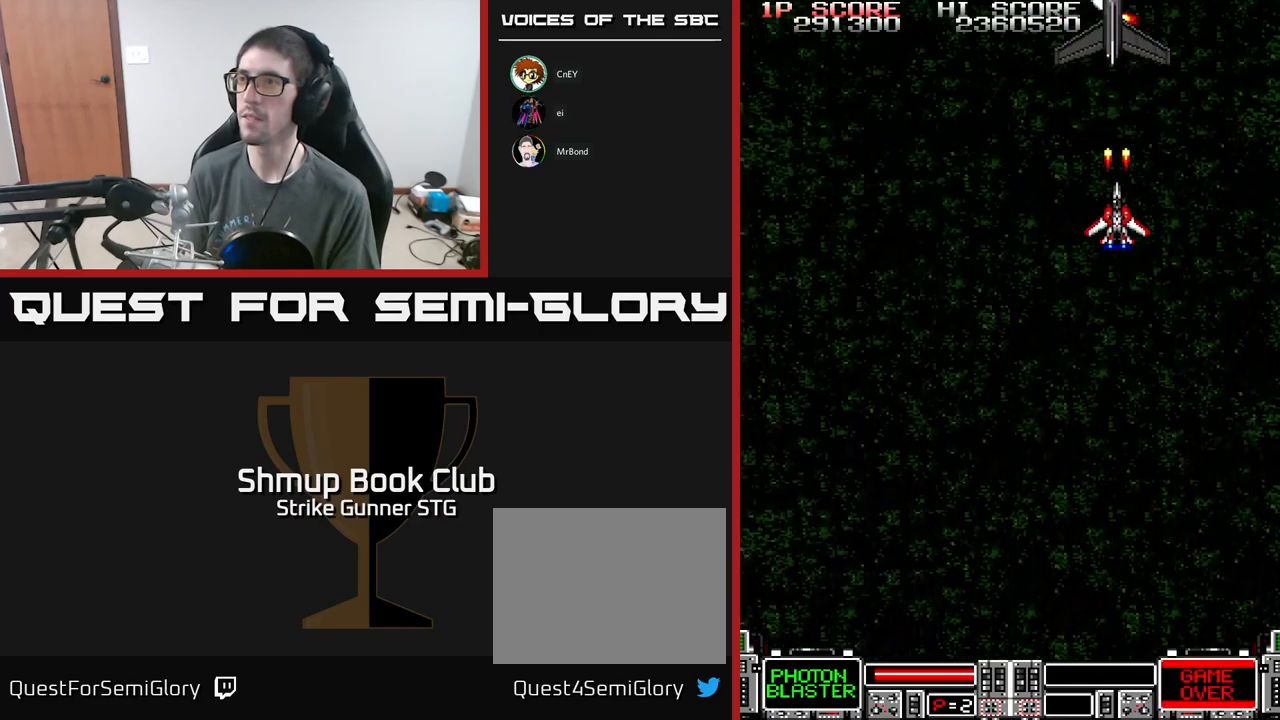
{"buttons": ["A"], "left_stick": "center", "right_stick": "center", "events": []}
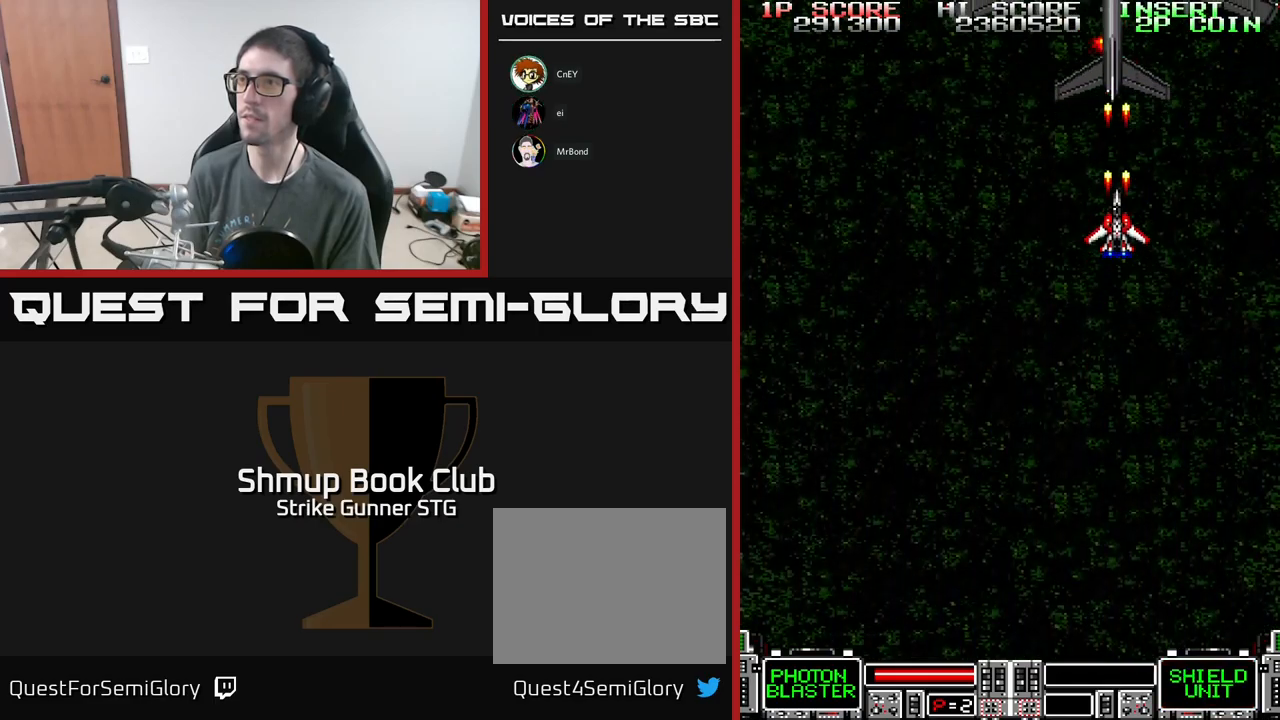
{"buttons": ["A"], "left_stick": "center", "right_stick": "center", "events": [[17, "DPAD_DOWN", "down"], [350, "DPAD_DOWN", "up"]]}
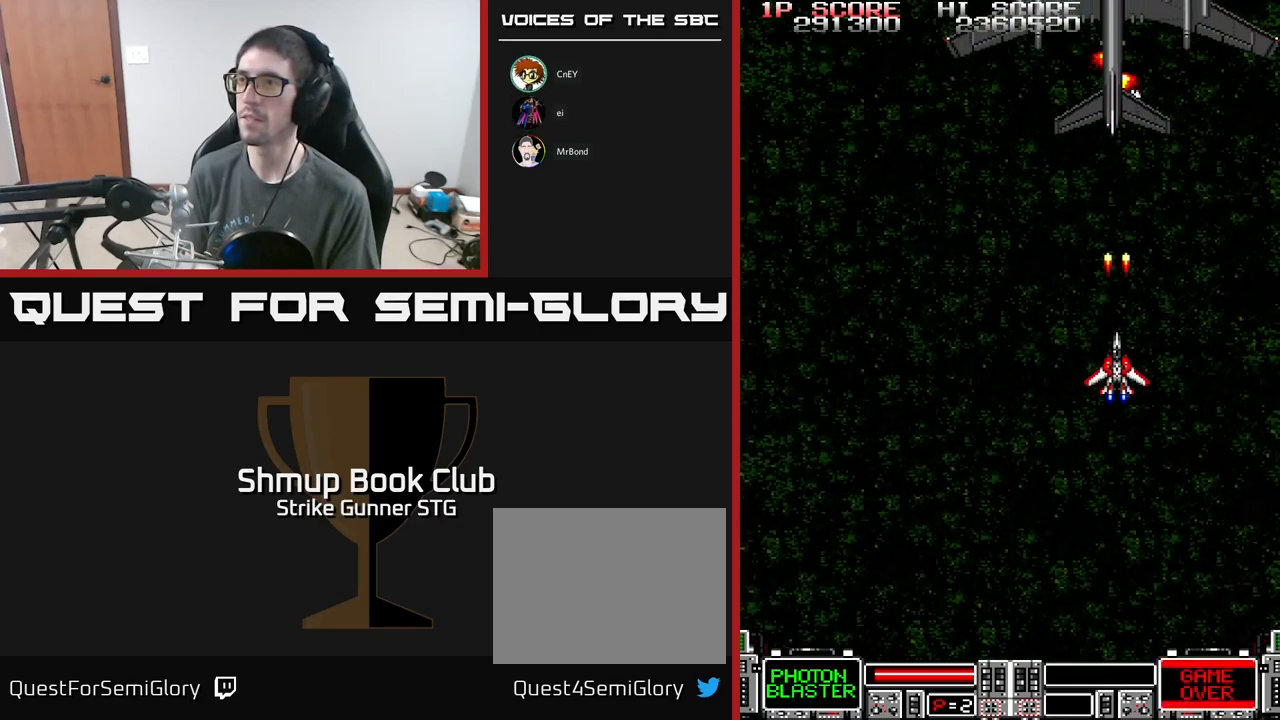
{"buttons": ["A"], "left_stick": "center", "right_stick": "center", "events": []}
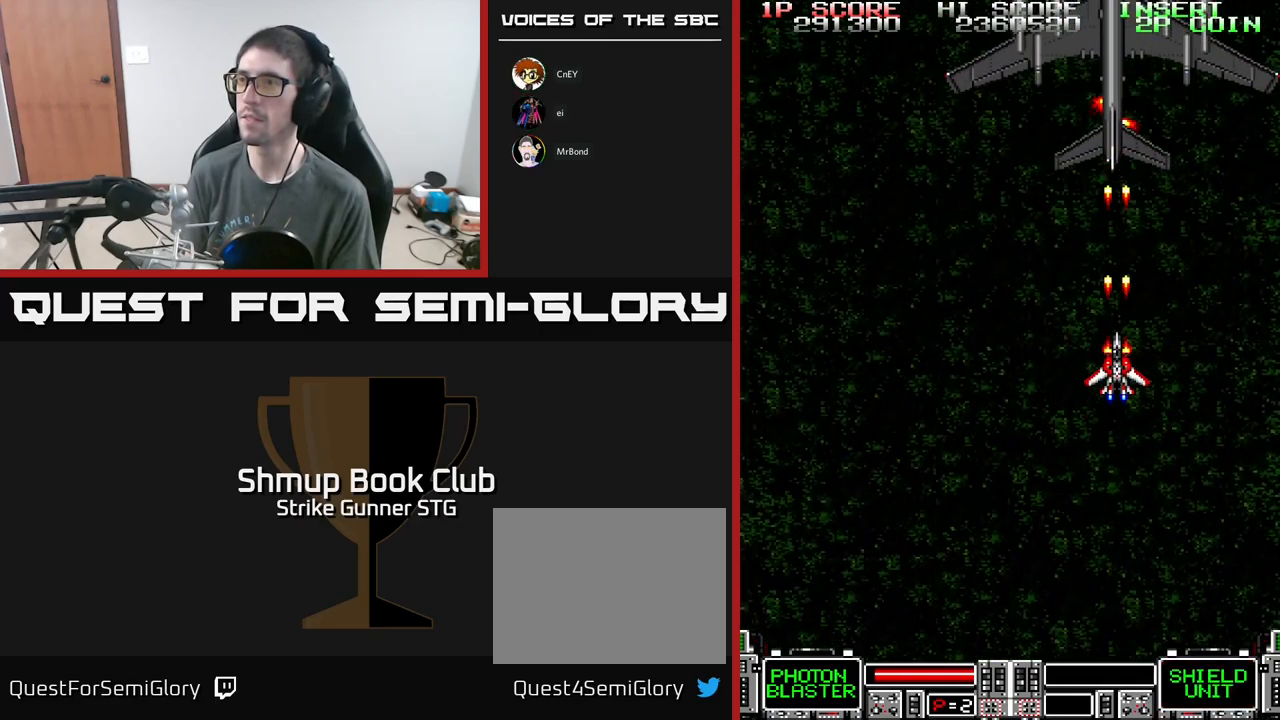
{"buttons": ["A"], "left_stick": "center", "right_stick": "center", "events": [[417, "X", "down"], [500, "X", "up"]]}
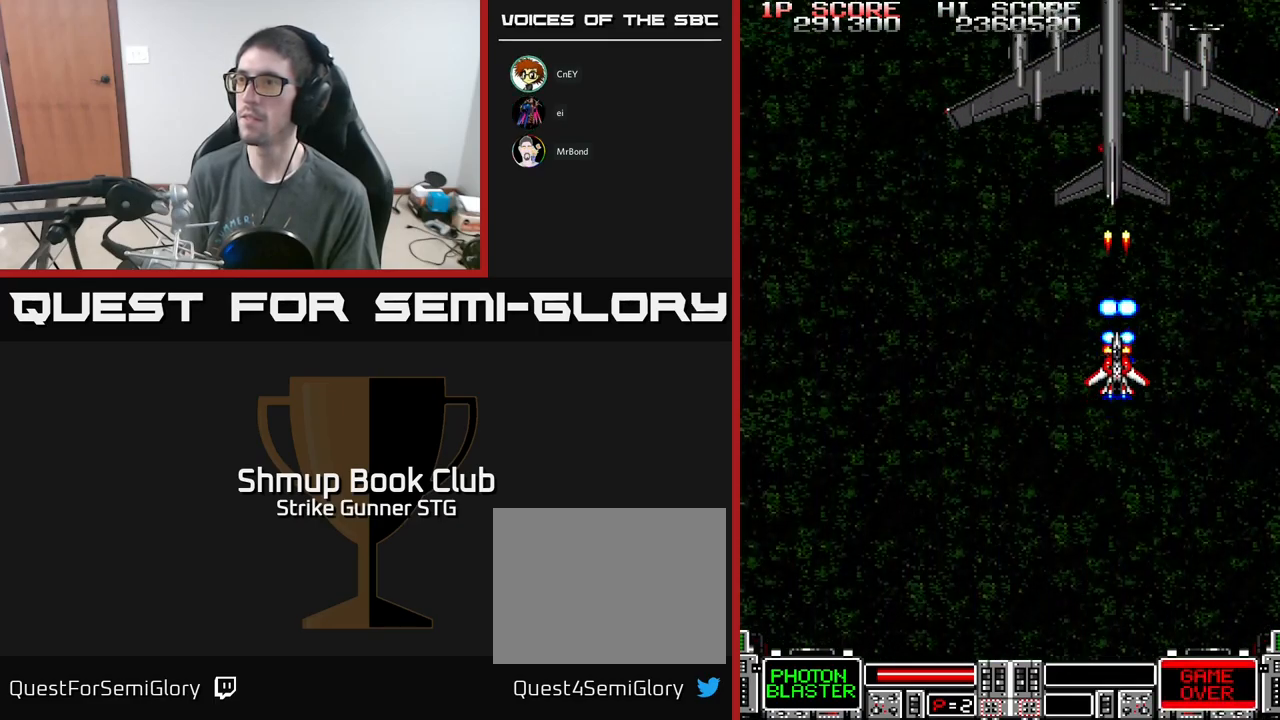
{"buttons": ["A"], "left_stick": "center", "right_stick": "center", "events": []}
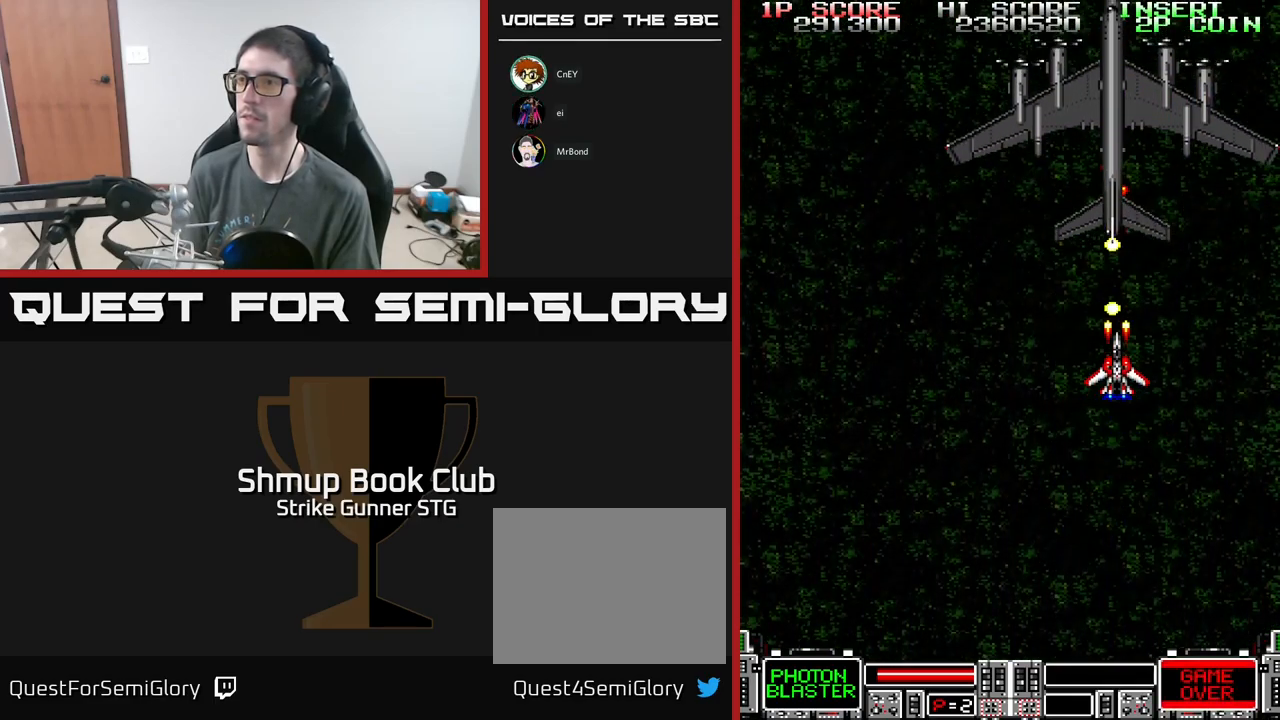
{"buttons": ["A", "DPAD_DOWN", "DPAD_LEFT"], "left_stick": "center", "right_stick": "center", "events": [[50, "DPAD_DOWN", "down"], [434, "DPAD_LEFT", "down"]]}
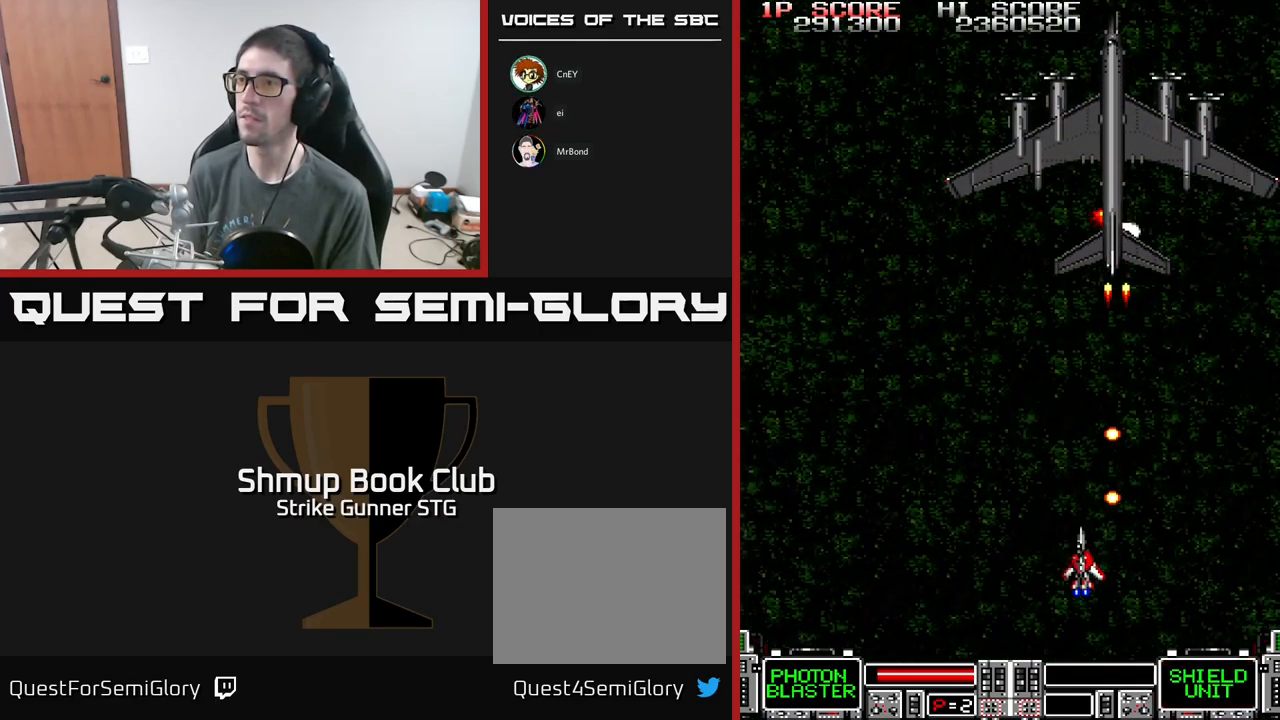
{"buttons": ["A", "X"], "left_stick": "center", "right_stick": "center", "events": [[17, "DPAD_DOWN", "up"], [134, "DPAD_UP", "down"], [150, "DPAD_LEFT", "up"], [217, "DPAD_RIGHT", "down"], [317, "DPAD_UP", "up"], [450, "DPAD_RIGHT", "up"], [484, "X", "down"]]}
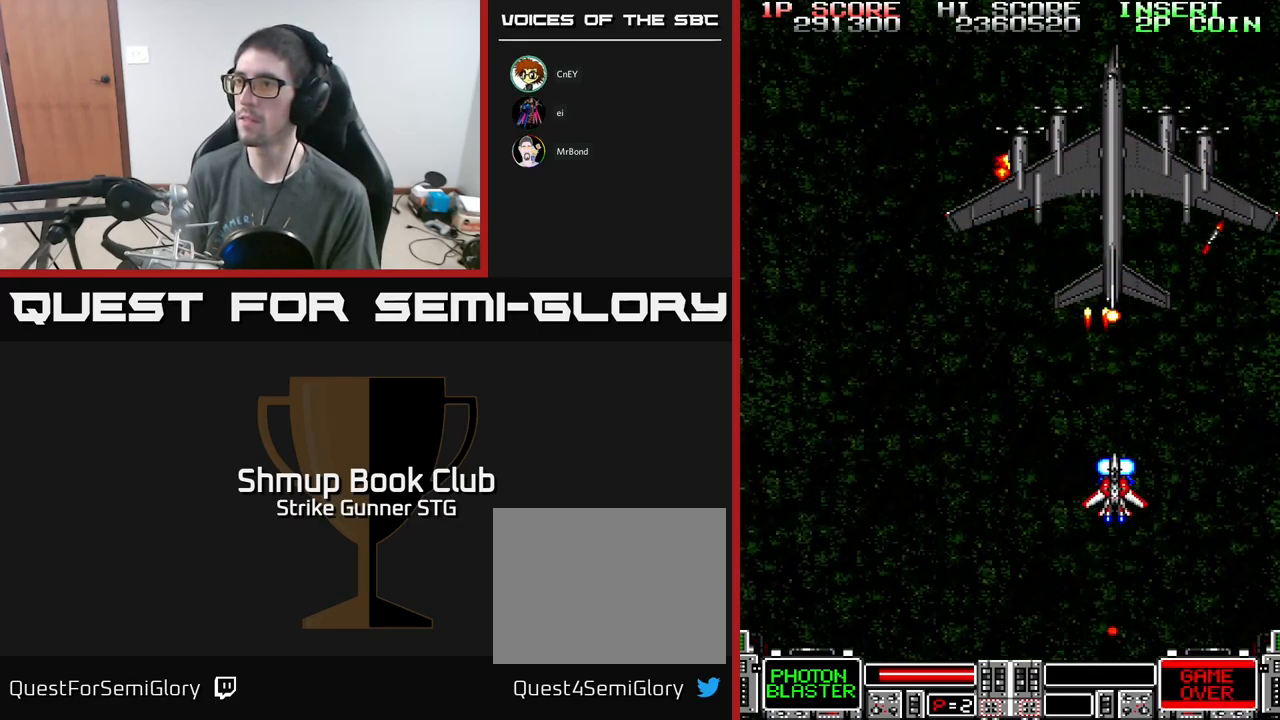
{"buttons": ["A"], "left_stick": "center", "right_stick": "center", "events": [[67, "X", "up"], [334, "DPAD_DOWN", "down"], [500, "DPAD_DOWN", "up"]]}
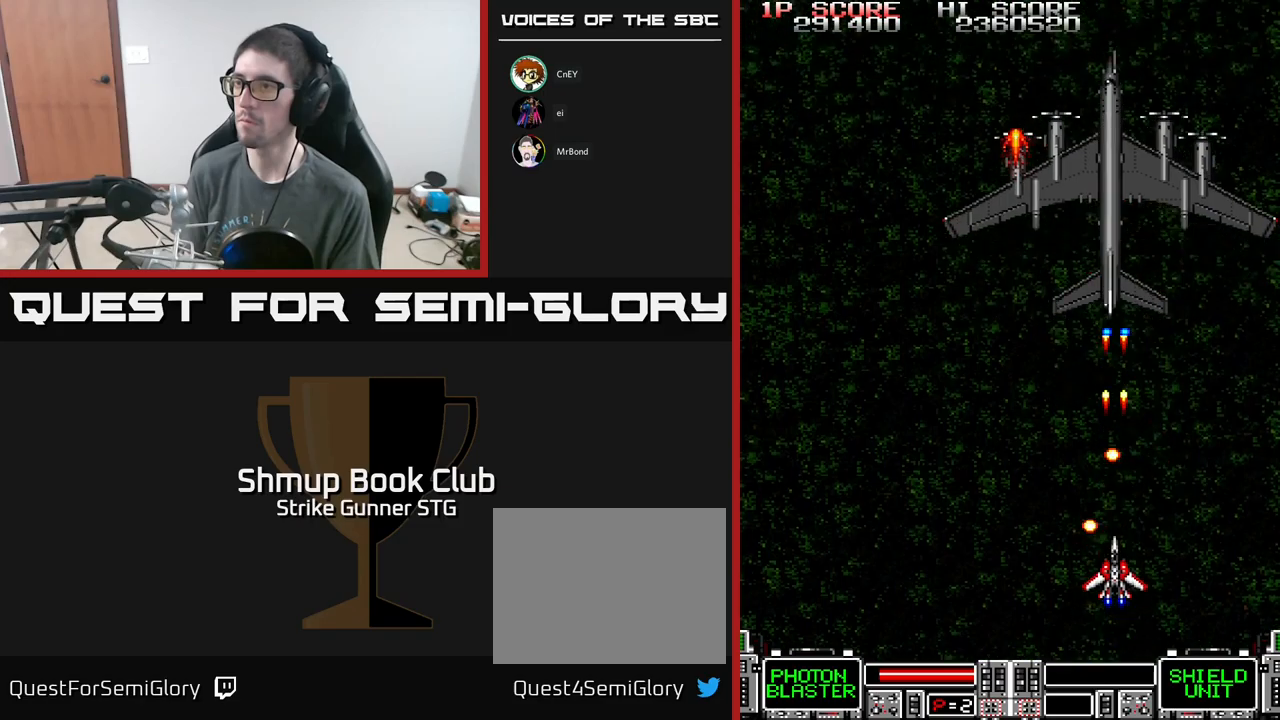
{"buttons": ["A", "DPAD_LEFT"], "left_stick": "center", "right_stick": "center", "events": [[67, "DPAD_DOWN", "down"], [84, "DPAD_RIGHT", "down"], [167, "DPAD_DOWN", "up"], [250, "DPAD_UP", "down"], [284, "DPAD_RIGHT", "up"], [417, "DPAD_LEFT", "down"], [484, "DPAD_UP", "up"]]}
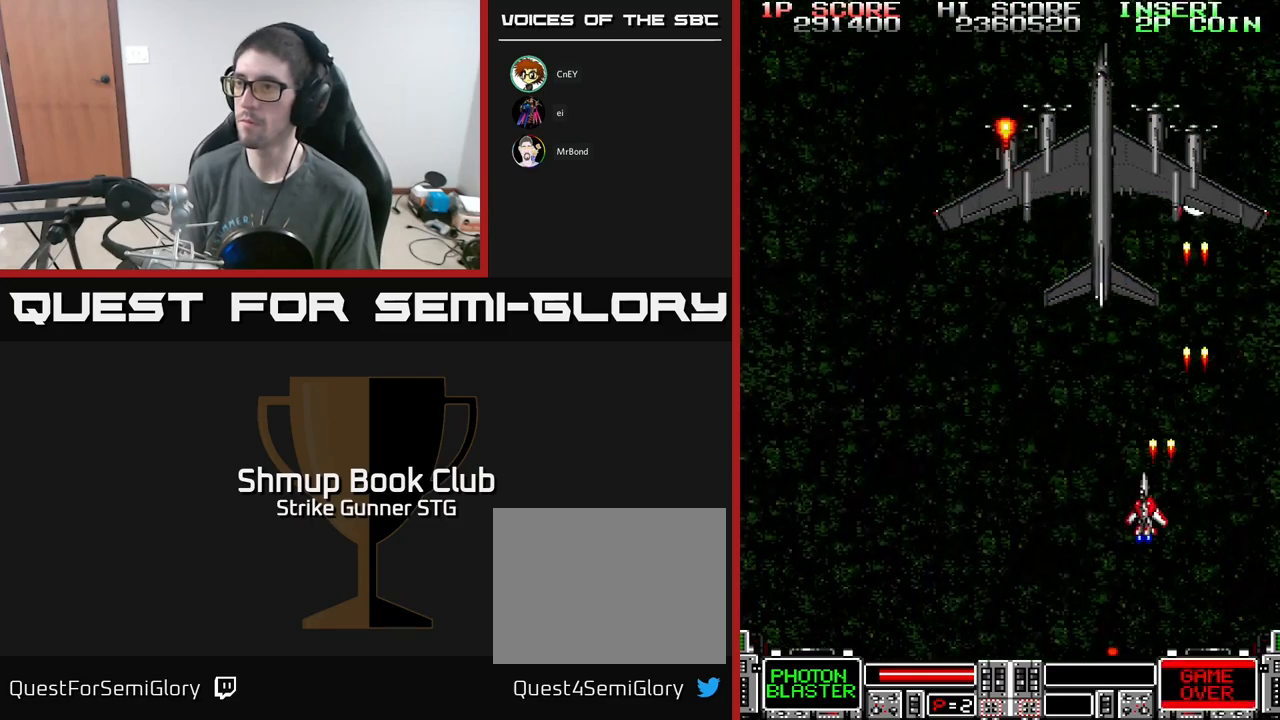
{"buttons": ["A", "DPAD_LEFT"], "left_stick": "center", "right_stick": "center", "events": [[117, "DPAD_LEFT", "up"], [150, "X", "down"], [267, "X", "up"], [384, "DPAD_LEFT", "down"]]}
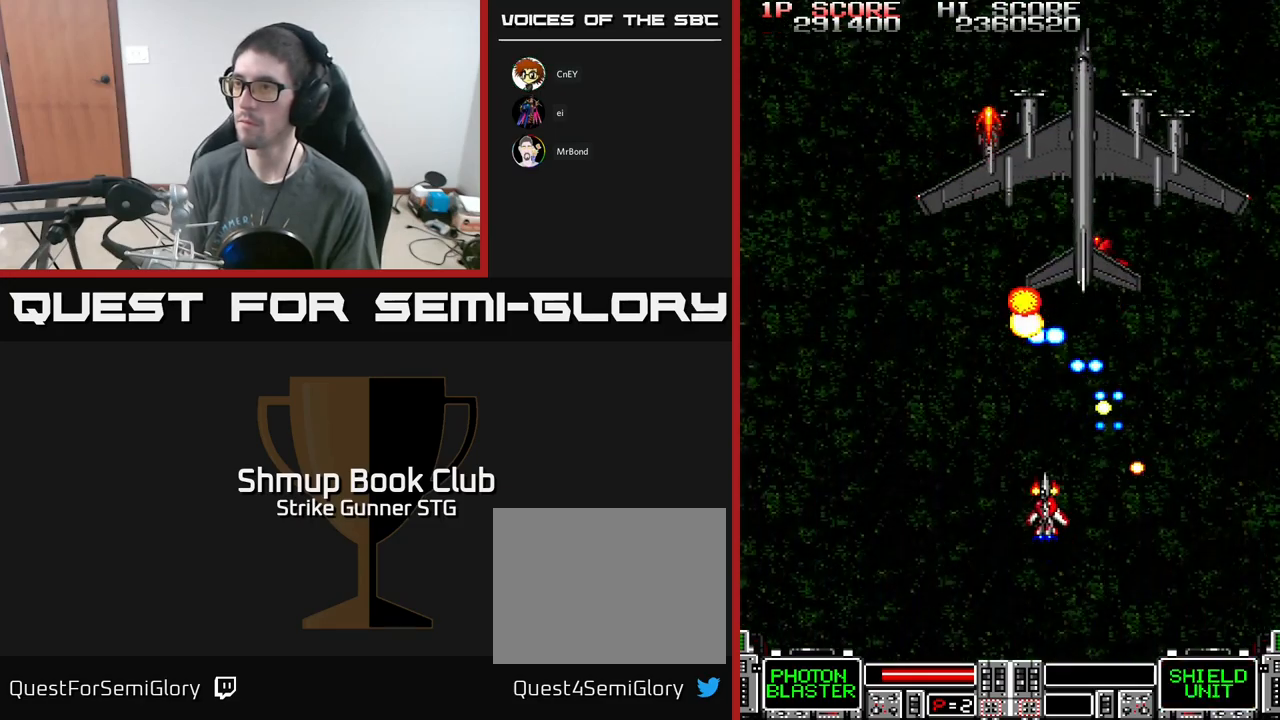
{"buttons": ["A", "DPAD_LEFT"], "left_stick": "center", "right_stick": "center", "events": [[17, "DPAD_LEFT", "up"], [267, "DPAD_DOWN", "down"], [400, "DPAD_LEFT", "down"], [467, "DPAD_DOWN", "up"]]}
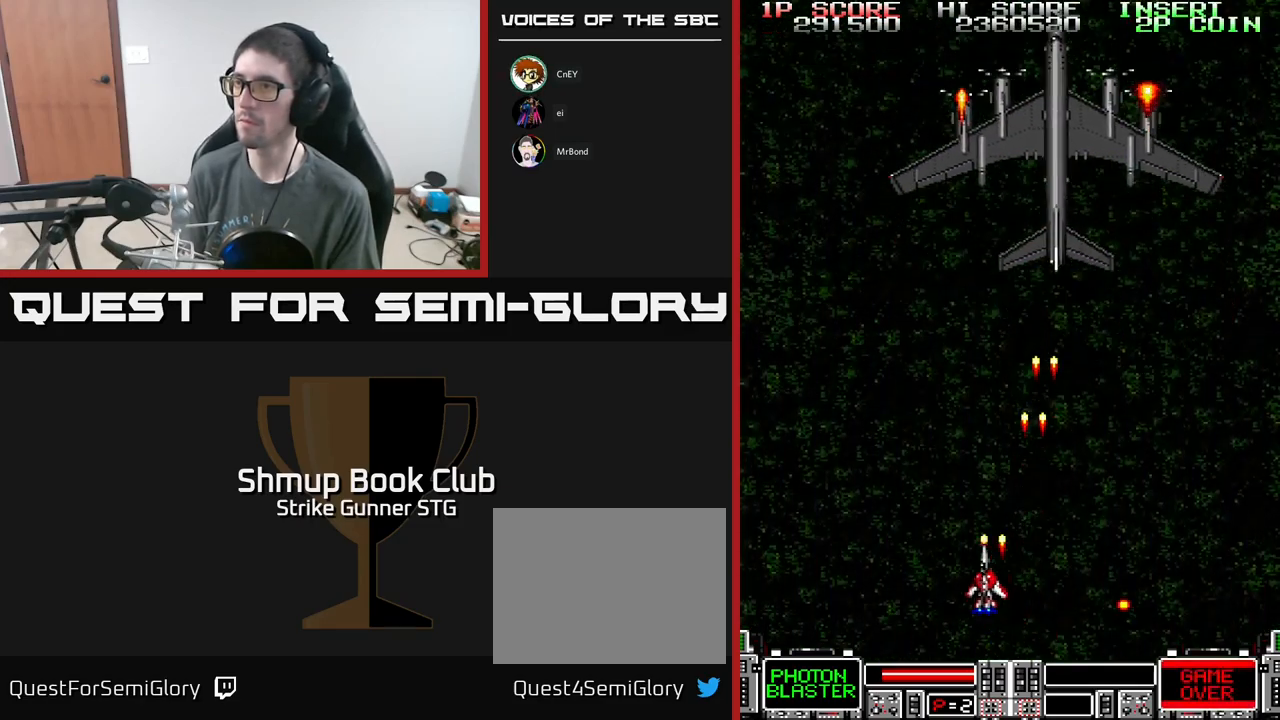
{"buttons": ["A"], "left_stick": "center", "right_stick": "center", "events": [[17, "DPAD_LEFT", "up"], [84, "DPAD_RIGHT", "down"], [100, "DPAD_UP", "down"], [134, "DPAD_RIGHT", "up"], [217, "X", "down"], [267, "DPAD_UP", "up"], [334, "X", "up"]]}
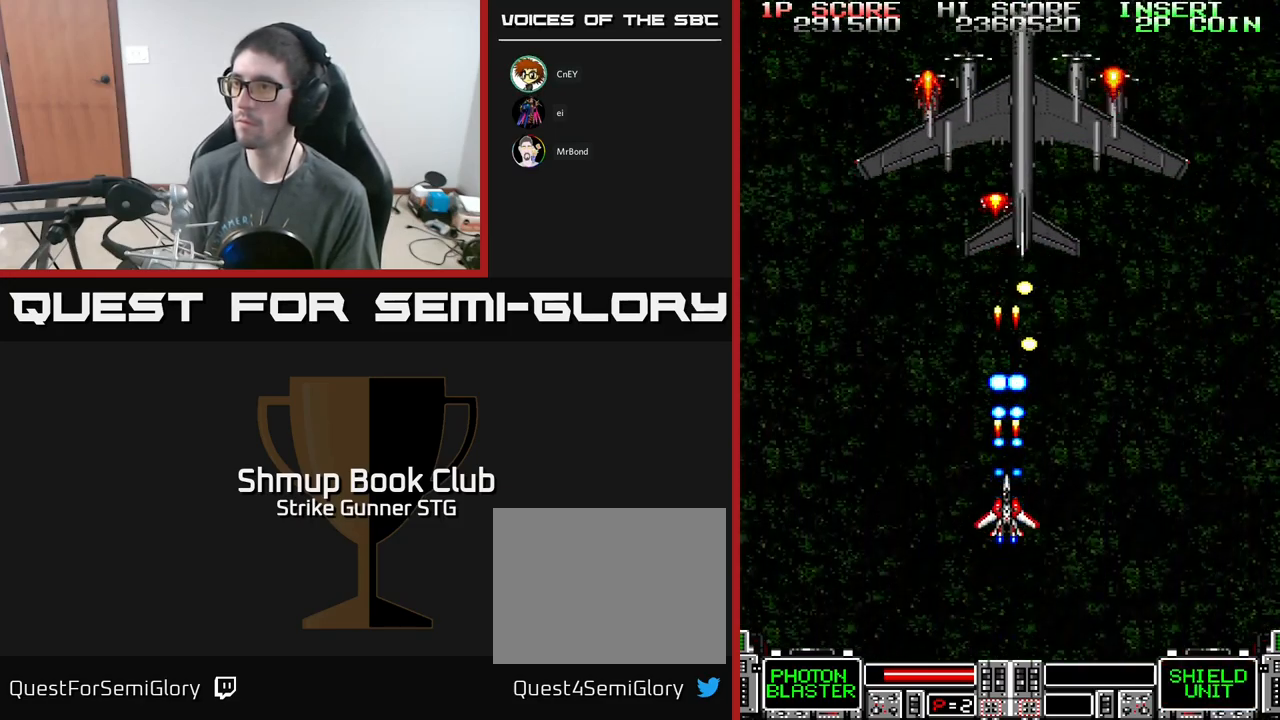
{"buttons": ["A"], "left_stick": "center", "right_stick": "center", "events": [[250, "DPAD_LEFT", "down"], [367, "DPAD_LEFT", "up"]]}
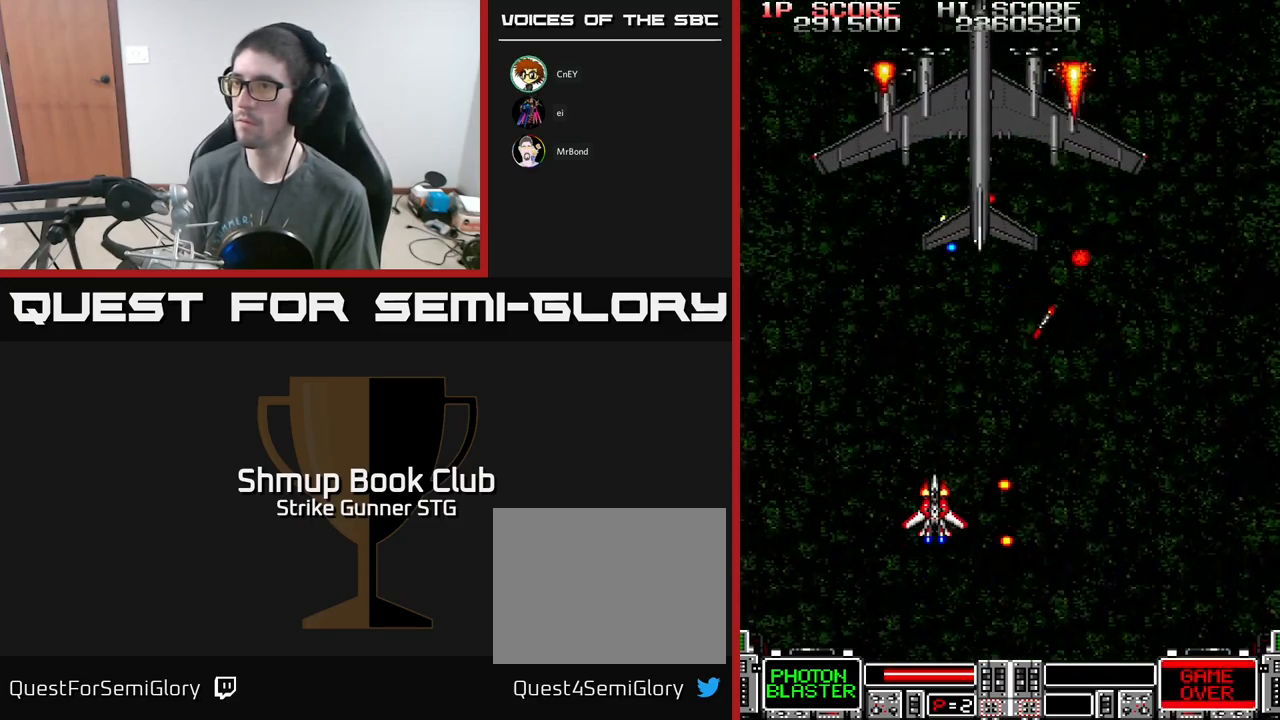
{"buttons": ["A", "DPAD_DOWN", "DPAD_RIGHT"], "left_stick": "center", "right_stick": "center", "events": [[317, "DPAD_DOWN", "down"], [434, "DPAD_RIGHT", "down"]]}
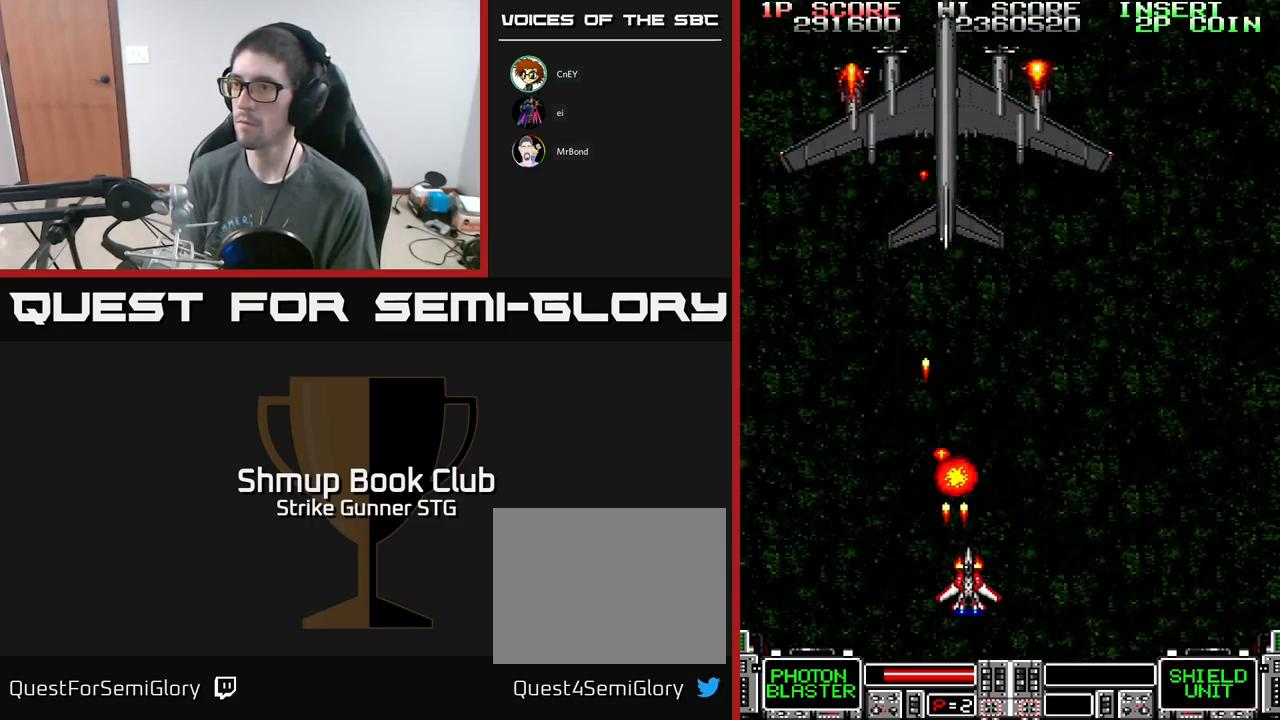
{"buttons": ["A", "DPAD_LEFT"], "left_stick": "center", "right_stick": "center", "events": [[50, "DPAD_DOWN", "up"], [184, "DPAD_UP", "down"], [200, "DPAD_RIGHT", "up"], [234, "DPAD_LEFT", "down"], [467, "DPAD_UP", "up"]]}
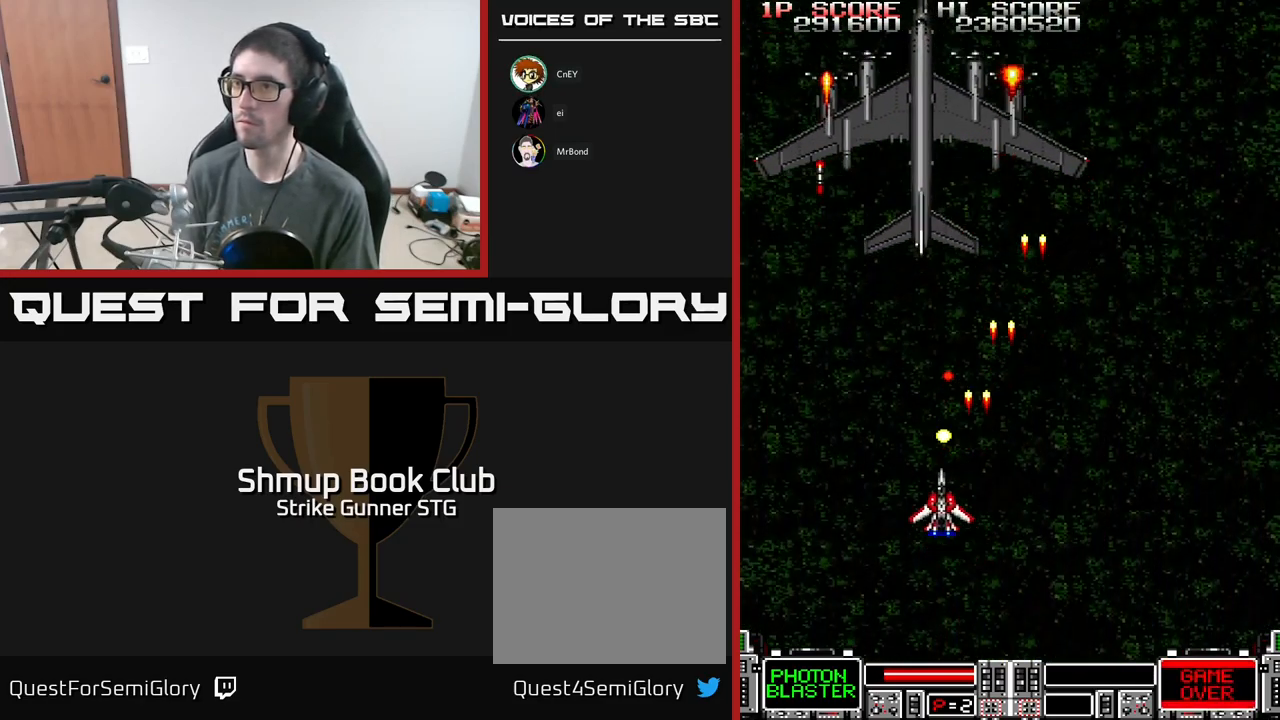
{"buttons": ["A"], "left_stick": "center", "right_stick": "center", "events": [[34, "DPAD_DOWN", "down"], [100, "DPAD_LEFT", "up"], [184, "DPAD_LEFT", "down"], [217, "DPAD_DOWN", "up"], [267, "DPAD_UP", "down"], [334, "DPAD_LEFT", "up"], [400, "DPAD_RIGHT", "down"], [434, "DPAD_RIGHT", "up"], [434, "DPAD_UP", "up"]]}
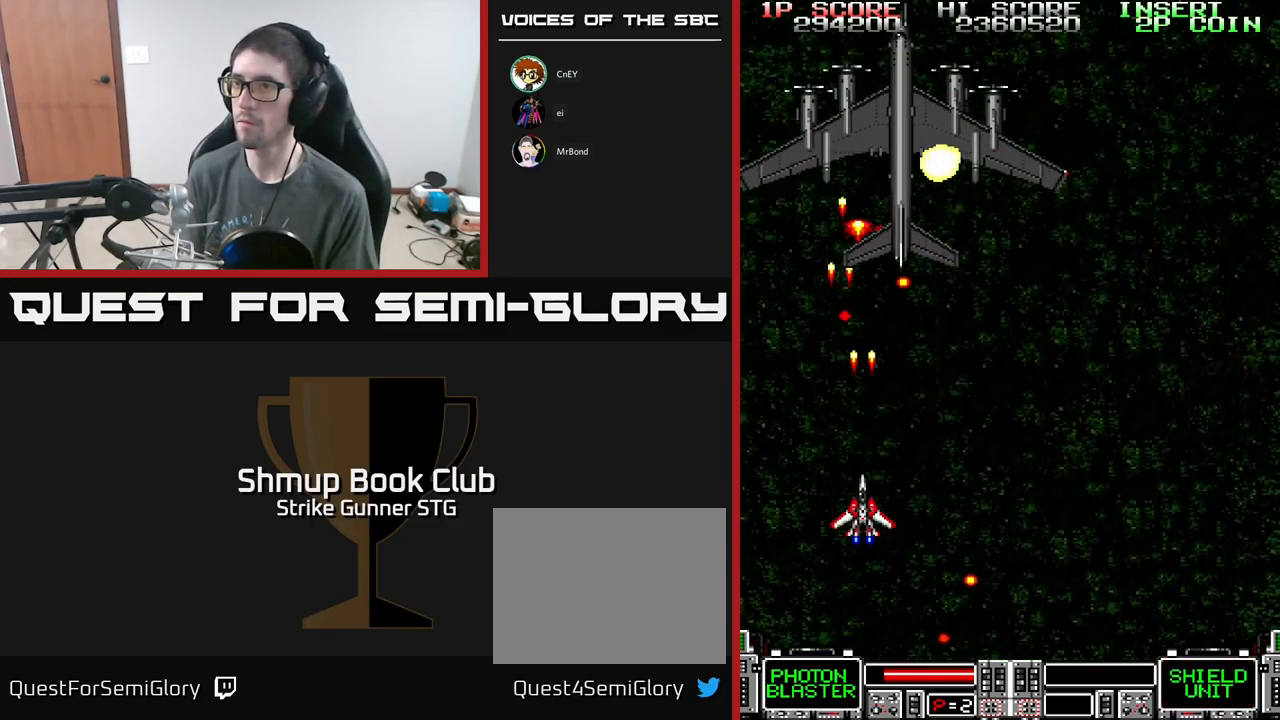
{"buttons": ["A"], "left_stick": "center", "right_stick": "center", "events": [[17, "DPAD_RIGHT", "down"], [200, "DPAD_RIGHT", "up"]]}
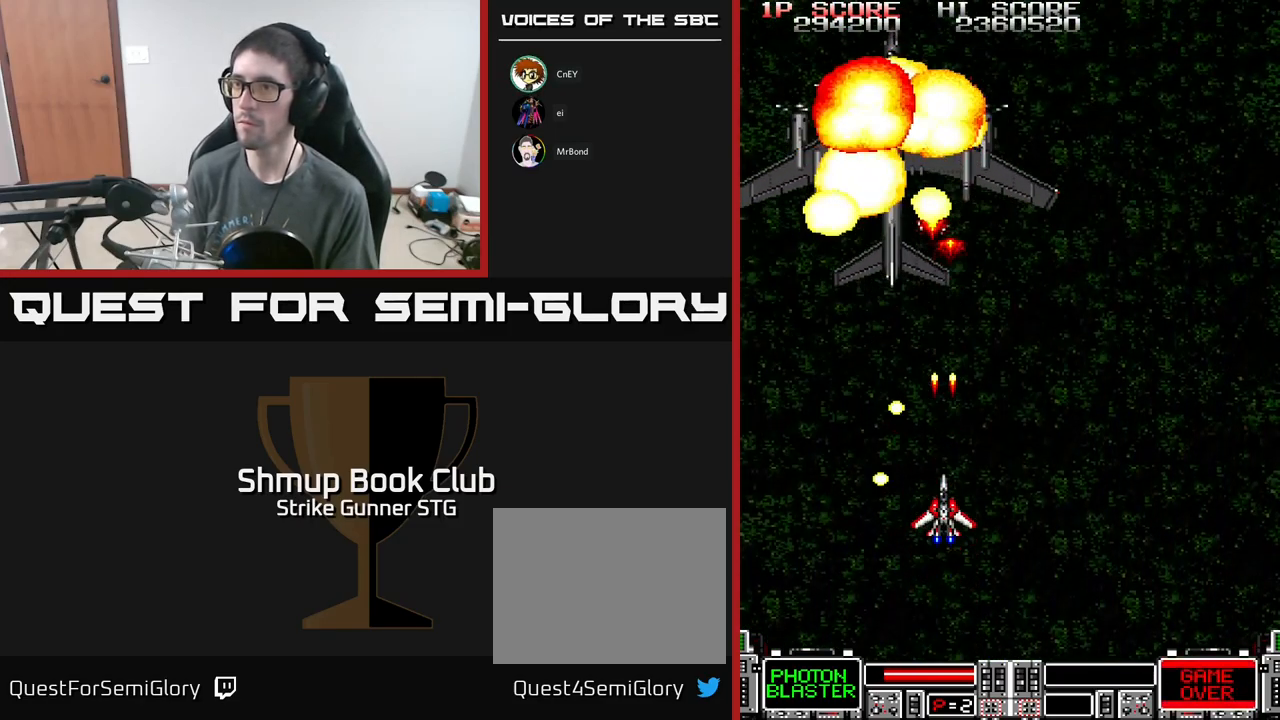
{"buttons": ["A", "DPAD_LEFT"], "left_stick": "center", "right_stick": "center", "events": [[117, "DPAD_RIGHT", "down"], [200, "DPAD_UP", "down"], [234, "DPAD_RIGHT", "up"], [300, "DPAD_UP", "up"], [334, "DPAD_LEFT", "down"]]}
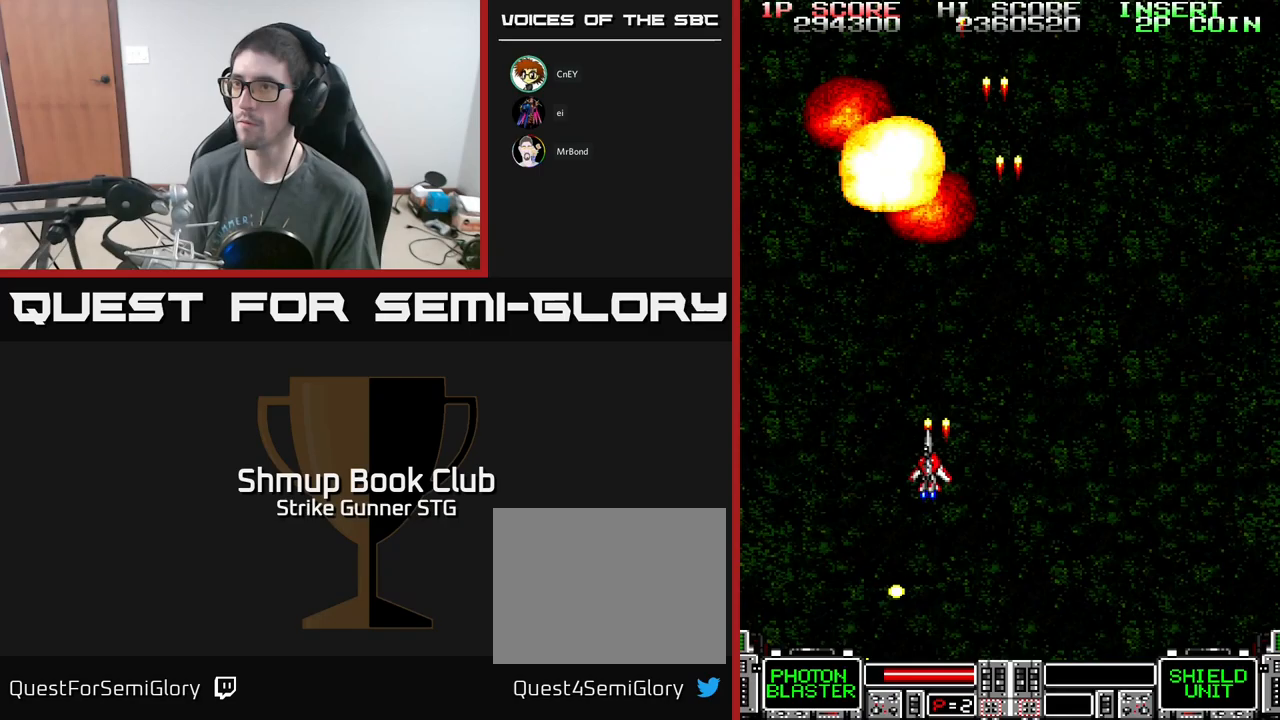
{"buttons": ["A", "DPAD_RIGHT"], "left_stick": "center", "right_stick": "center", "events": [[133, "DPAD_DOWN", "down"], [150, "DPAD_LEFT", "up"], [183, "DPAD_RIGHT", "down"], [350, "DPAD_DOWN", "up"]]}
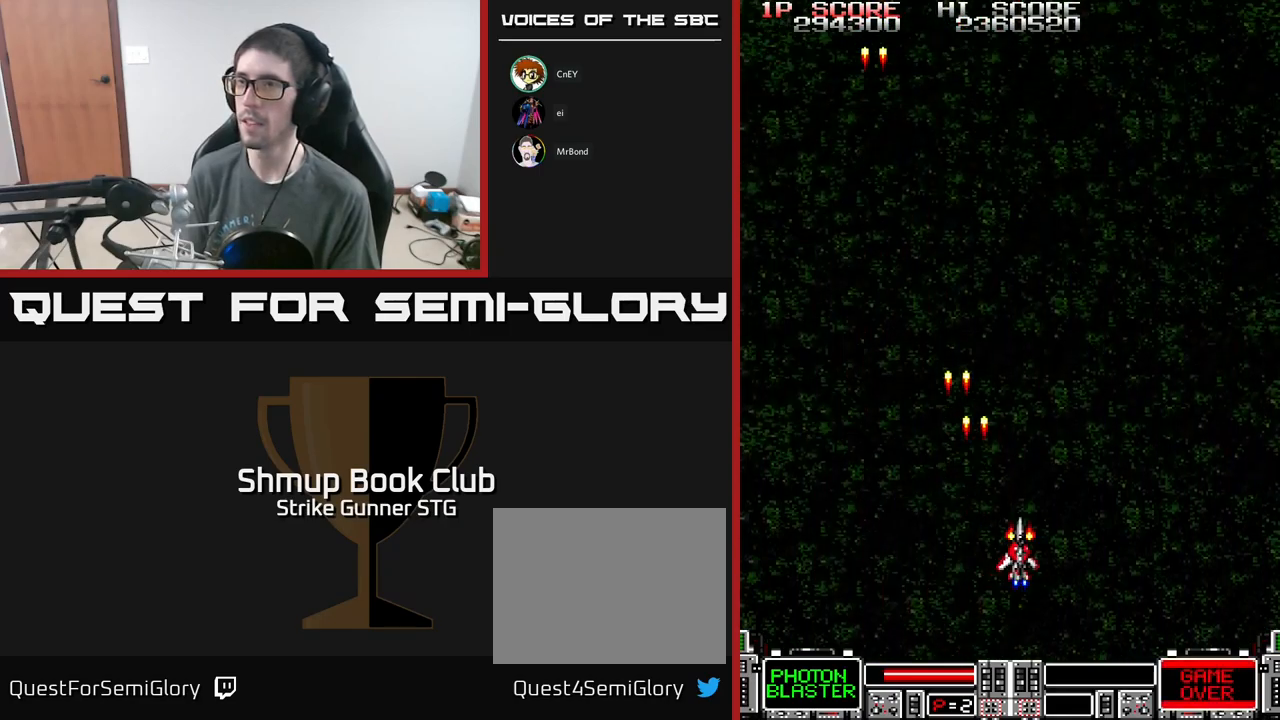
{"buttons": ["A"], "left_stick": "center", "right_stick": "center", "events": [[150, "DPAD_RIGHT", "up"]]}
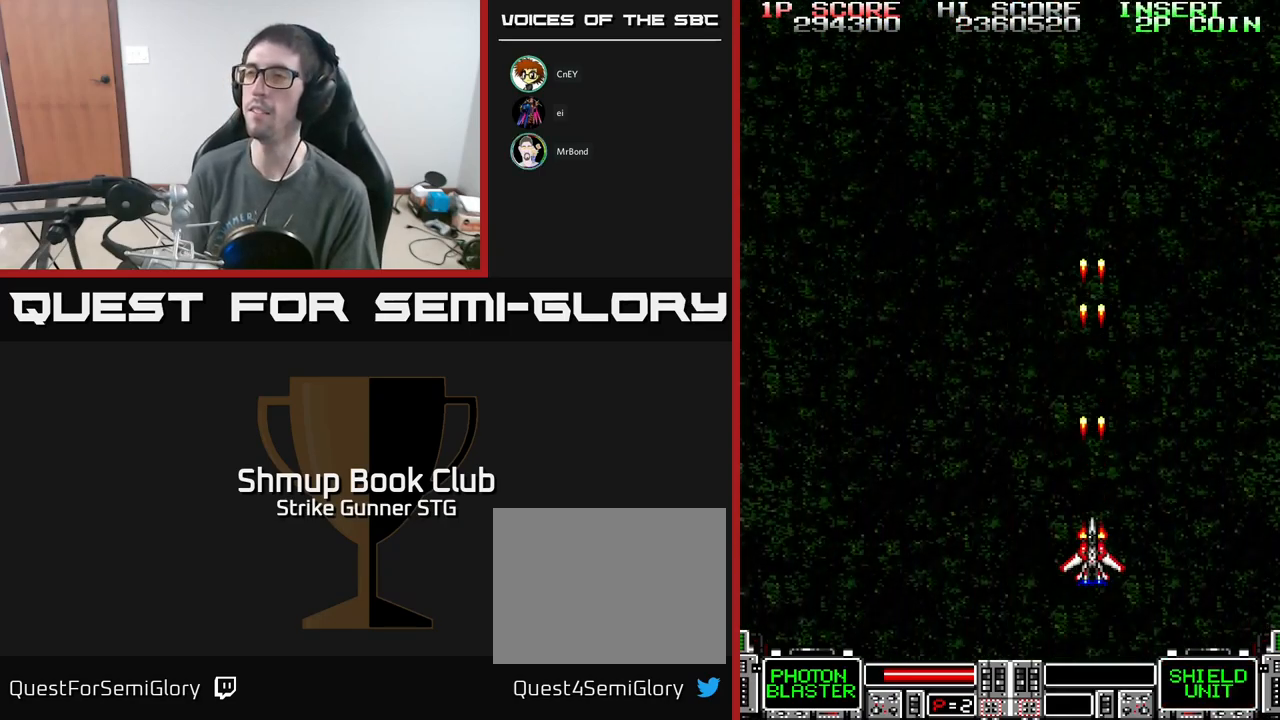
{"buttons": ["A", "DPAD_LEFT"], "left_stick": "center", "right_stick": "center", "events": [[283, "DPAD_UP", "down"], [367, "DPAD_LEFT", "down"], [433, "DPAD_UP", "up"]]}
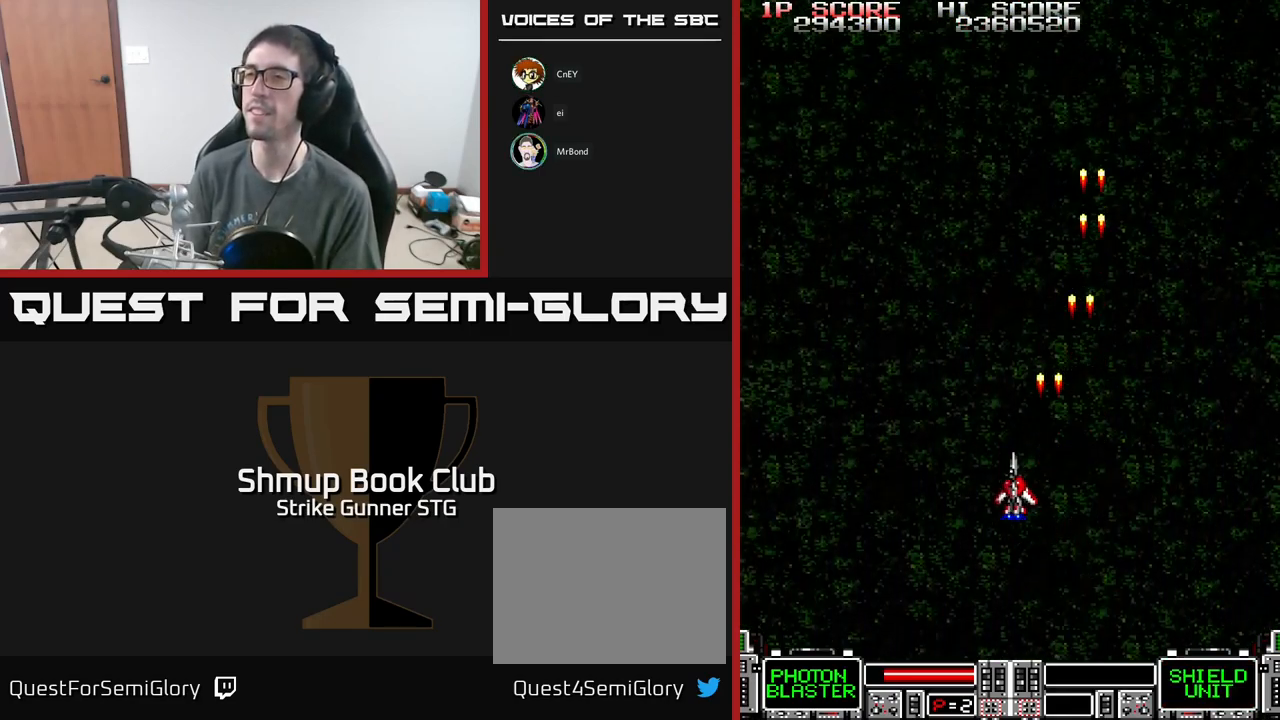
{"buttons": ["A"], "left_stick": "center", "right_stick": "center", "events": [[50, "DPAD_LEFT", "up"]]}
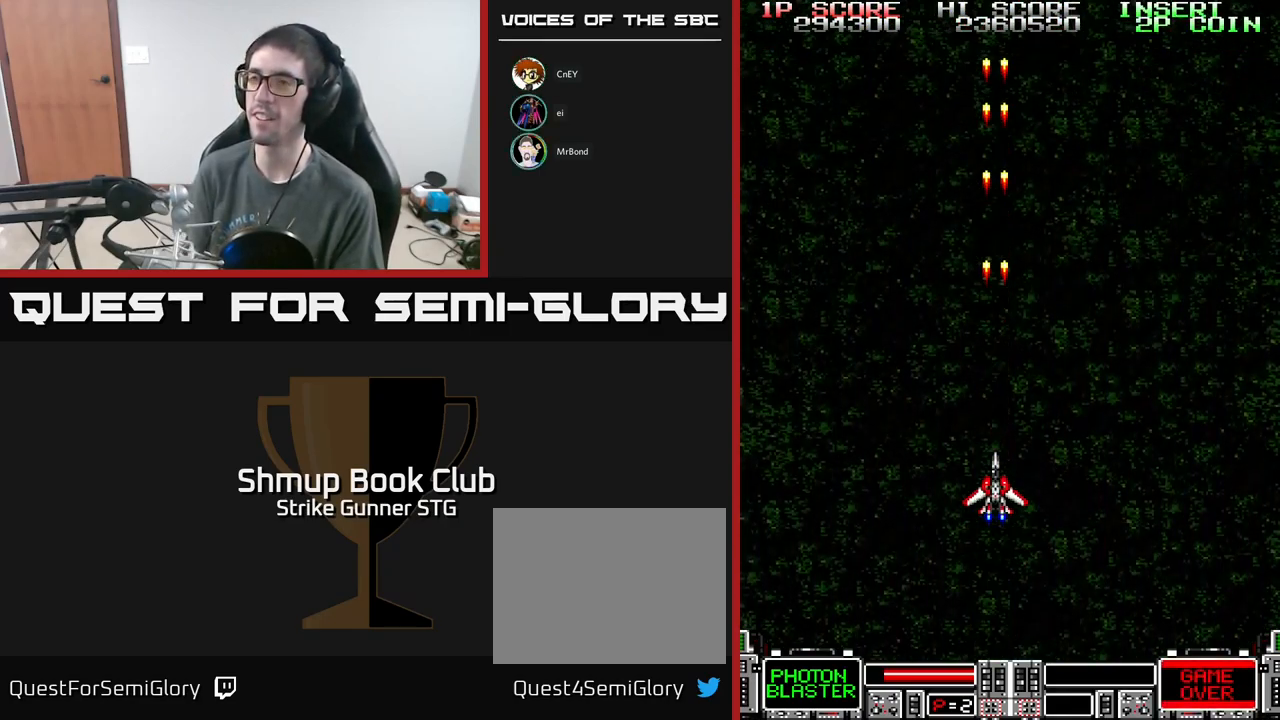
{"buttons": ["A"], "left_stick": "center", "right_stick": "center", "events": [[33, "DPAD_UP", "down"], [133, "DPAD_UP", "up"]]}
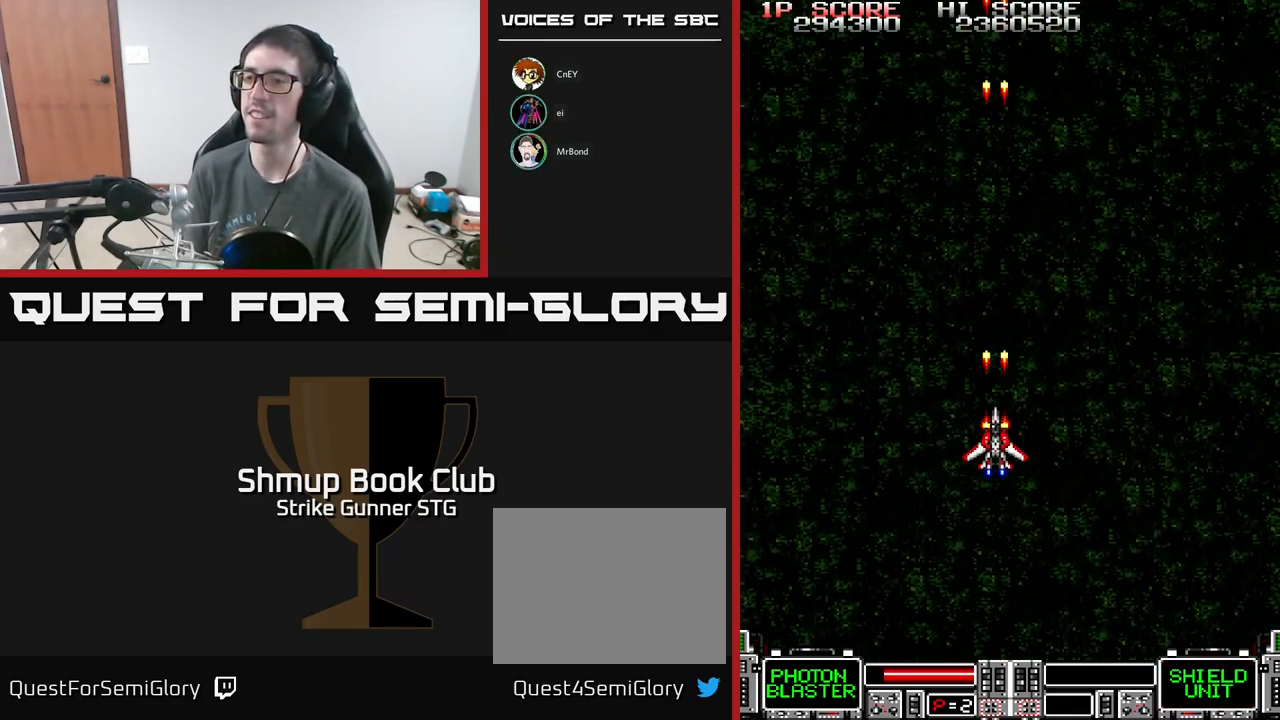
{"buttons": ["A"], "left_stick": "center", "right_stick": "center", "events": [[317, "DPAD_RIGHT", "down"], [500, "DPAD_RIGHT", "up"]]}